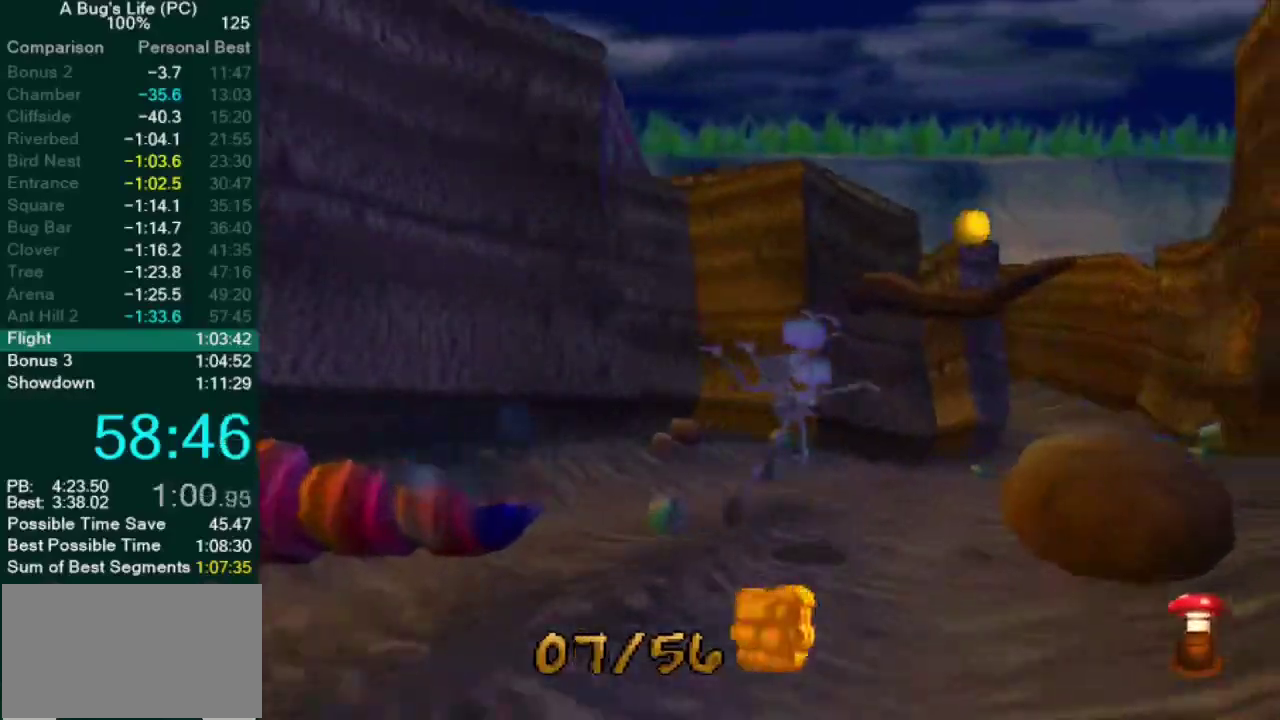
Gameplay with a controller (PlayStation layout); each line is a JSON object with the inputs held at the frame after it. "events" lists button and stick changes between this image and that frame as [ms after this image, input, new state], when the widget could be followed in between. Not read: L2 L3 R1 R2 R3.
{"buttons": [], "left_stick": "up", "right_stick": "center", "events": [[50, "SQUARE", "down"], [117, "SQUARE", "up"], [217, "SQUARE", "down"], [300, "SQUARE", "up"], [400, "SQUARE", "down"], [450, "SQUARE", "up"]]}
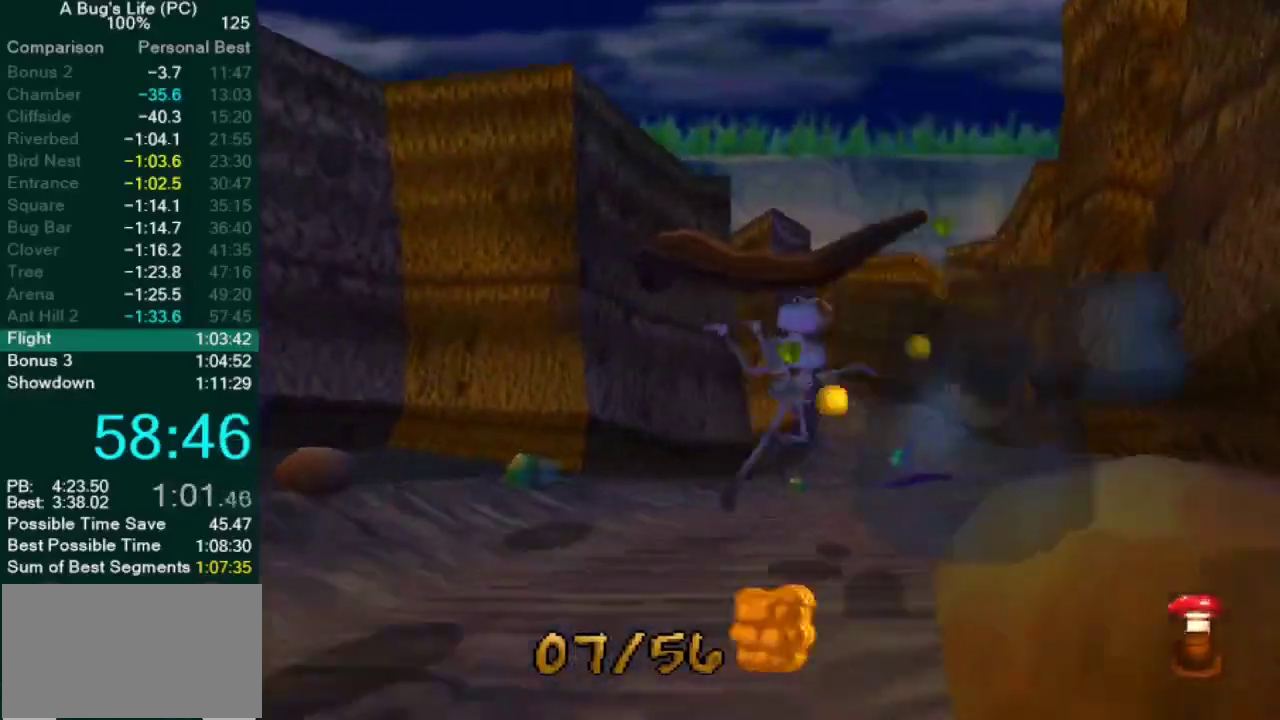
{"buttons": [], "left_stick": "up", "right_stick": "center", "events": [[67, "SQUARE", "down"], [133, "SQUARE", "up"], [233, "SQUARE", "down"], [317, "SQUARE", "up"], [417, "SQUARE", "down"], [483, "SQUARE", "up"]]}
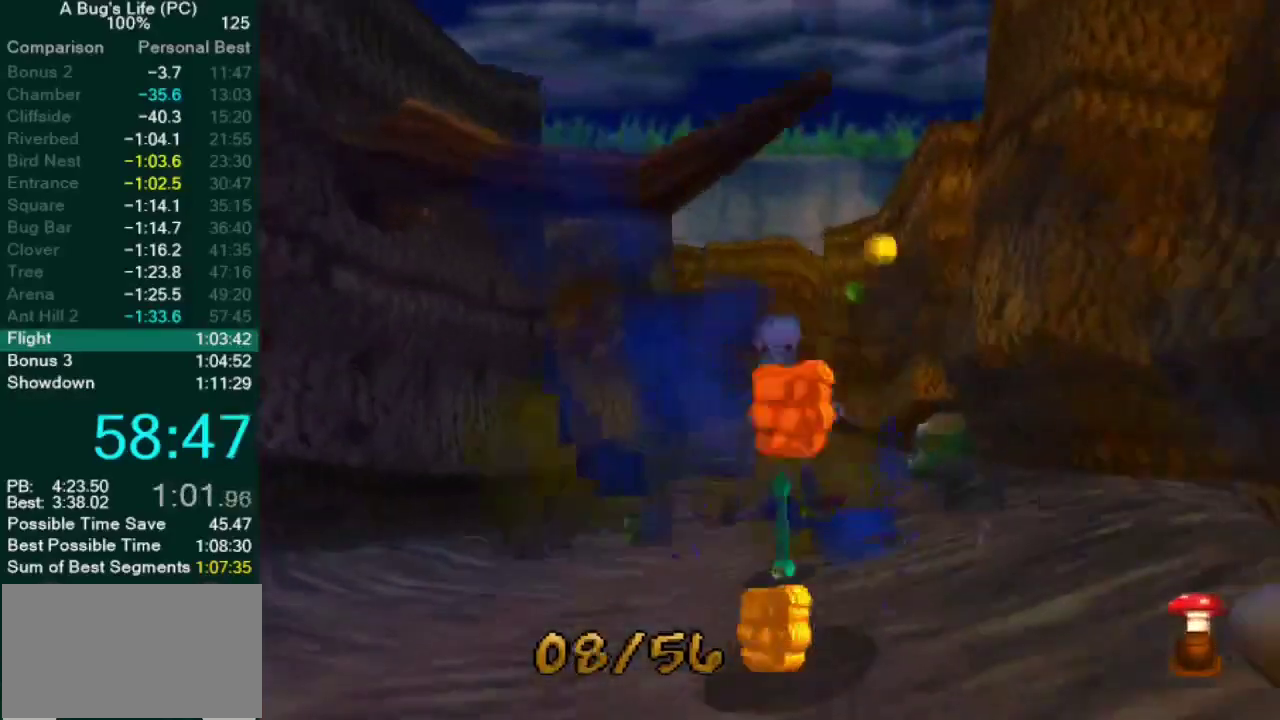
{"buttons": [], "left_stick": "up", "right_stick": "center", "events": [[67, "SQUARE", "down"], [150, "CROSS", "down"], [167, "SQUARE", "up"], [350, "SQUARE", "down"], [400, "CROSS", "up"], [450, "SQUARE", "up"]]}
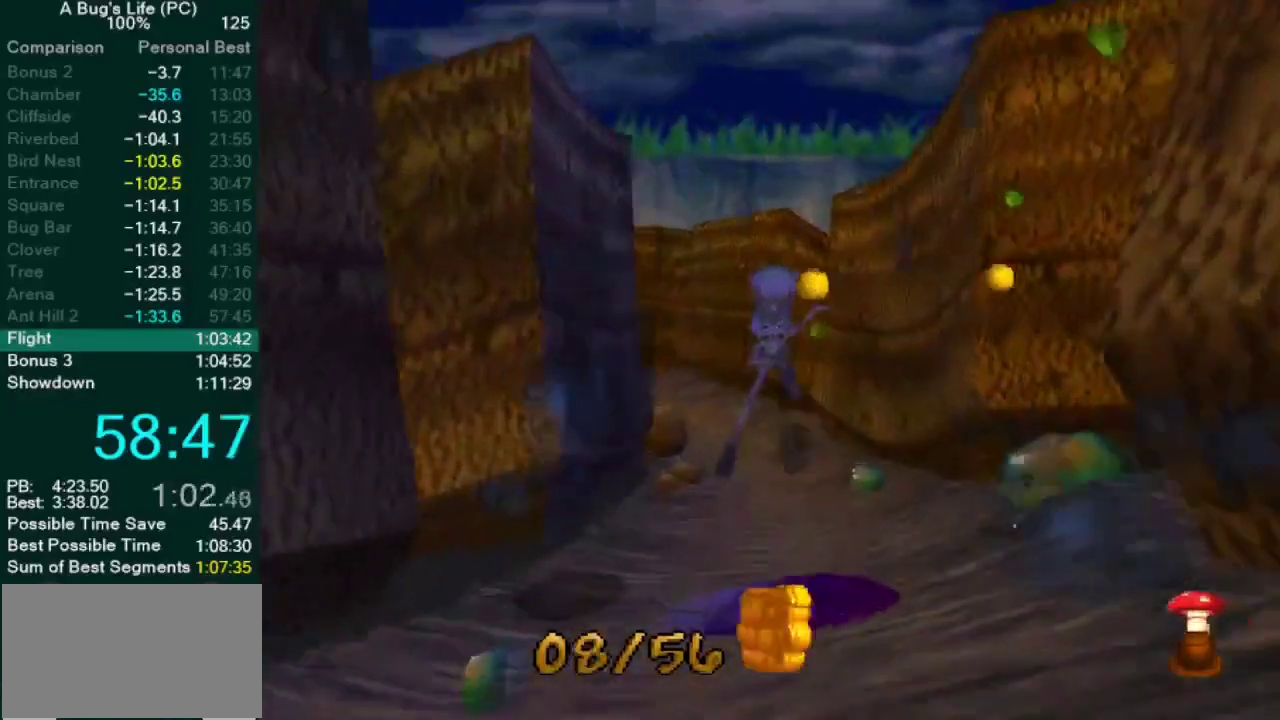
{"buttons": [], "left_stick": "up", "right_stick": "center", "events": [[33, "SQUARE", "down"], [100, "SQUARE", "up"], [217, "SQUARE", "down"], [267, "SQUARE", "up"], [400, "SQUARE", "down"], [450, "SQUARE", "up"]]}
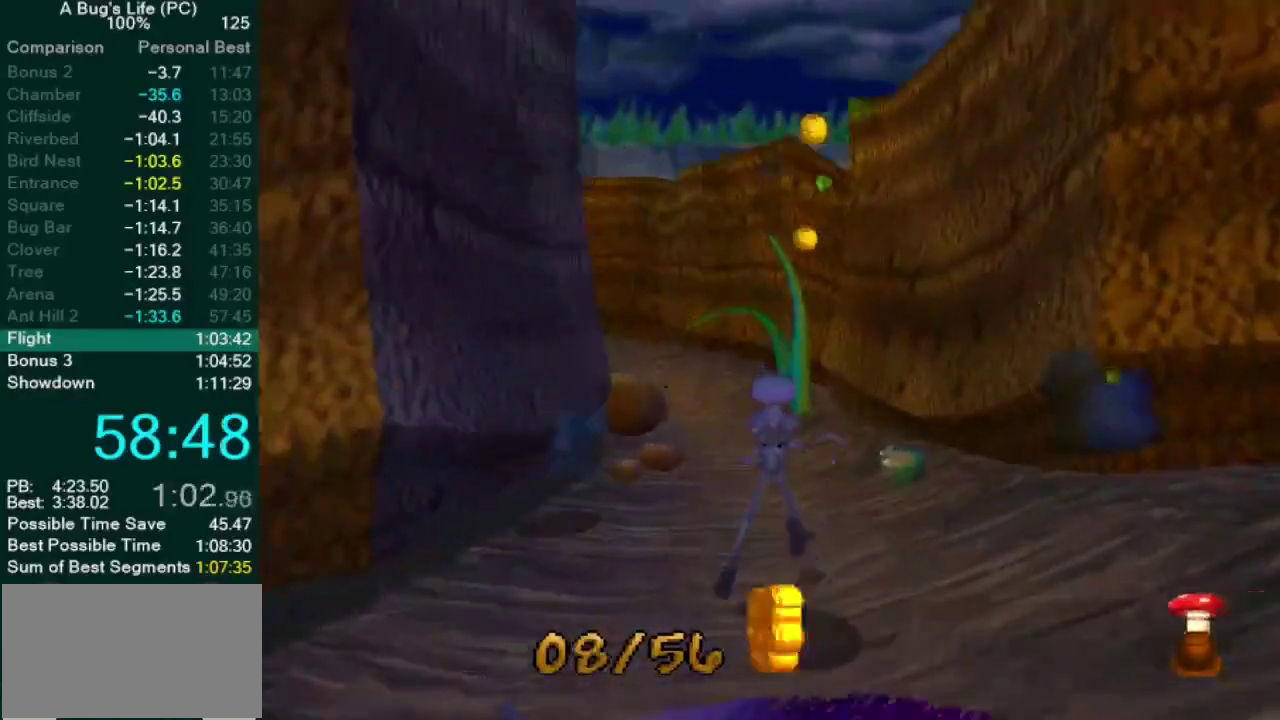
{"buttons": [], "left_stick": "up", "right_stick": "center", "events": [[67, "SQUARE", "down"], [133, "SQUARE", "up"], [233, "SQUARE", "down"], [300, "SQUARE", "up"], [417, "SQUARE", "down"], [483, "SQUARE", "up"]]}
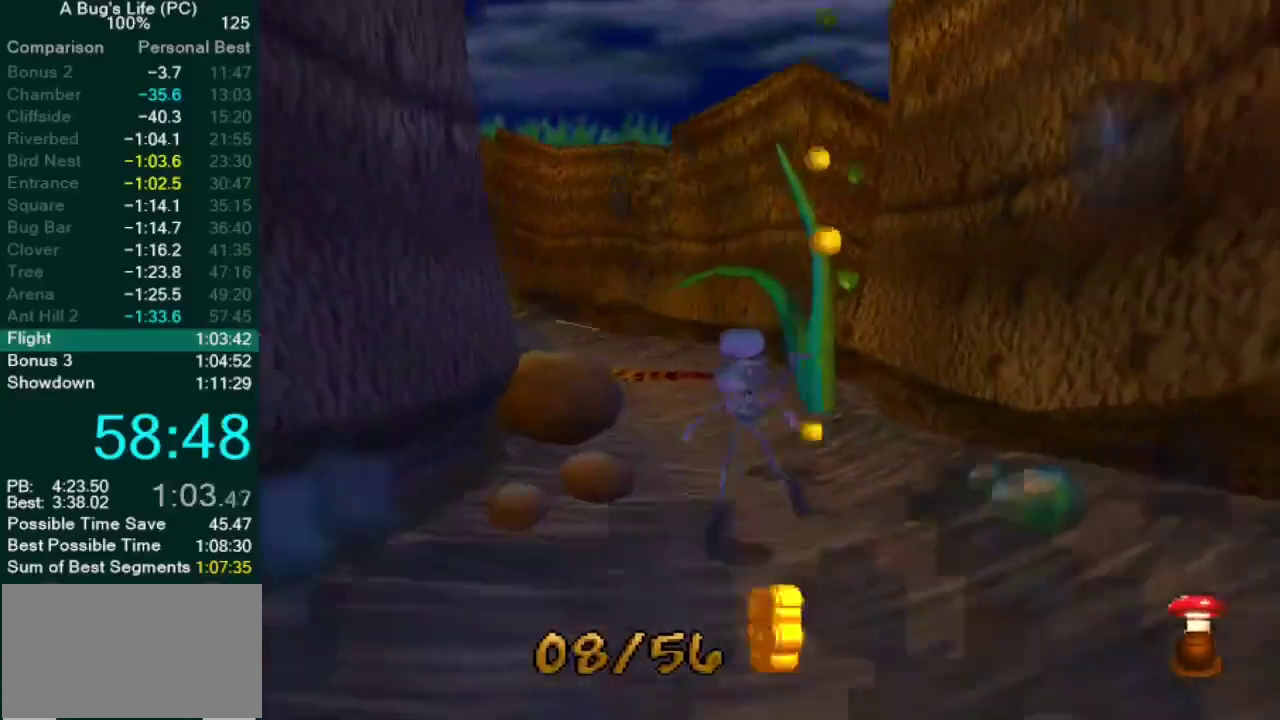
{"buttons": ["CROSS"], "left_stick": "up", "right_stick": "center", "events": [[83, "SQUARE", "down"], [167, "SQUARE", "up"], [267, "SQUARE", "down"], [333, "SQUARE", "up"], [433, "CROSS", "down"]]}
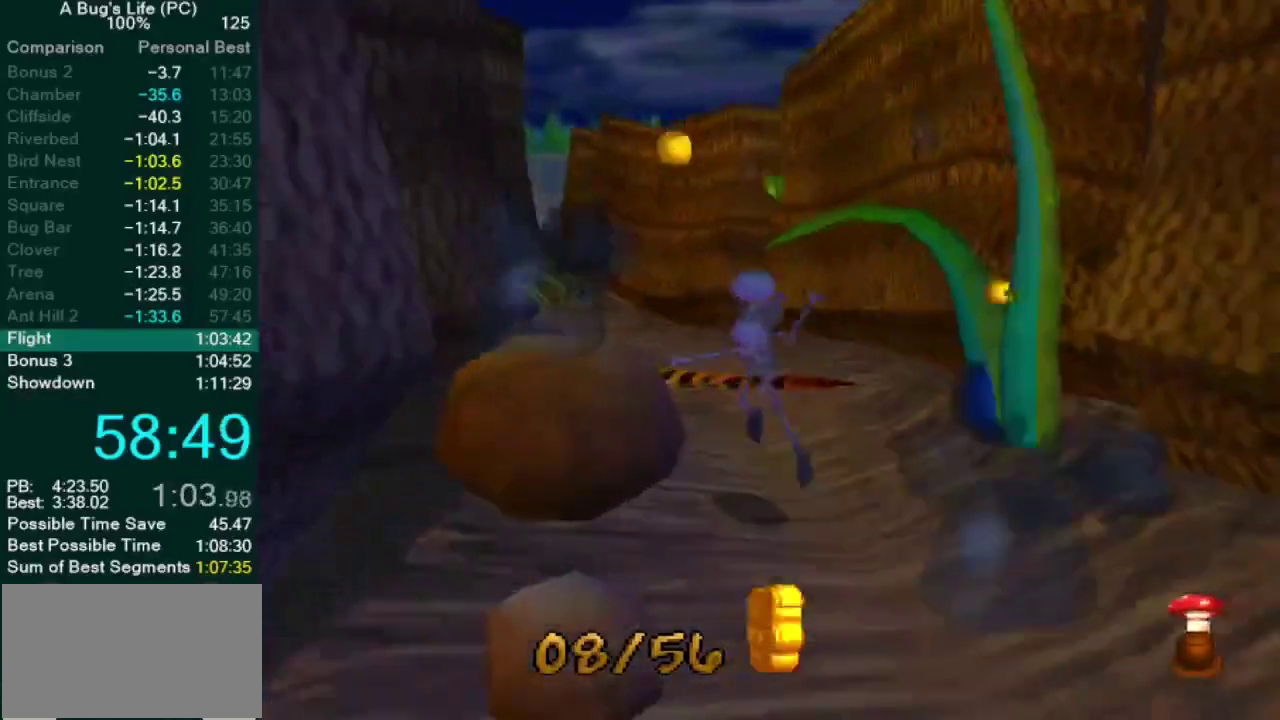
{"buttons": [], "left_stick": "up", "right_stick": "center", "events": [[167, "SQUARE", "down"], [233, "CROSS", "up"], [317, "SQUARE", "up"], [367, "SQUARE", "down"], [483, "SQUARE", "up"]]}
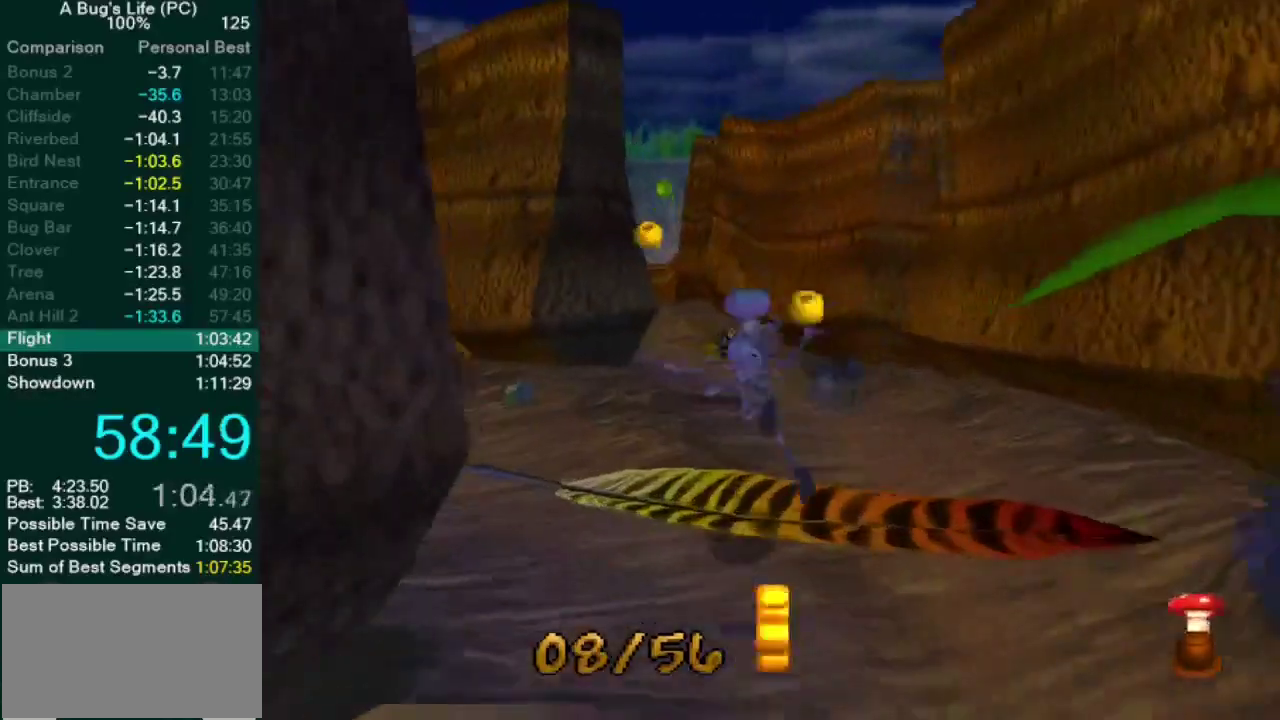
{"buttons": ["SQUARE"], "left_stick": "up", "right_stick": "center", "events": [[67, "SQUARE", "down"], [183, "SQUARE", "up"], [300, "SQUARE", "down"], [400, "SQUARE", "up"], [467, "SQUARE", "down"]]}
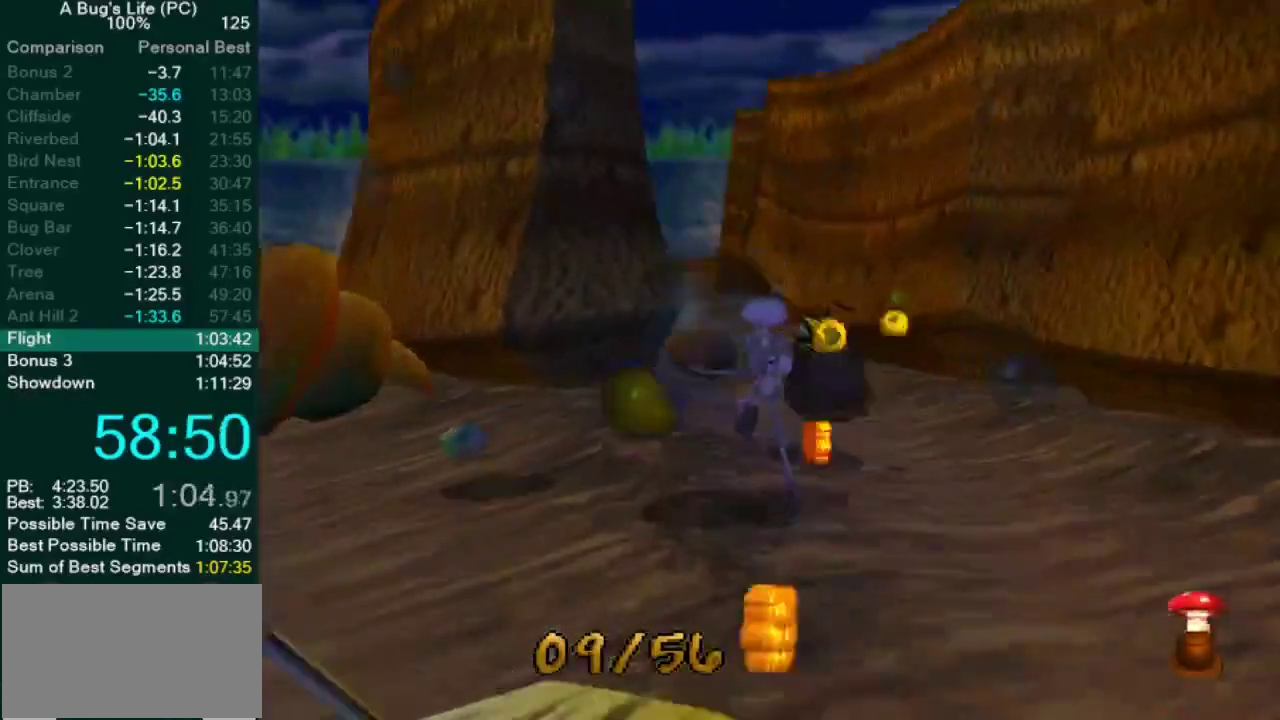
{"buttons": [], "left_stick": "up", "right_stick": "center", "events": [[50, "SQUARE", "up"], [150, "SQUARE", "down"], [233, "SQUARE", "up"]]}
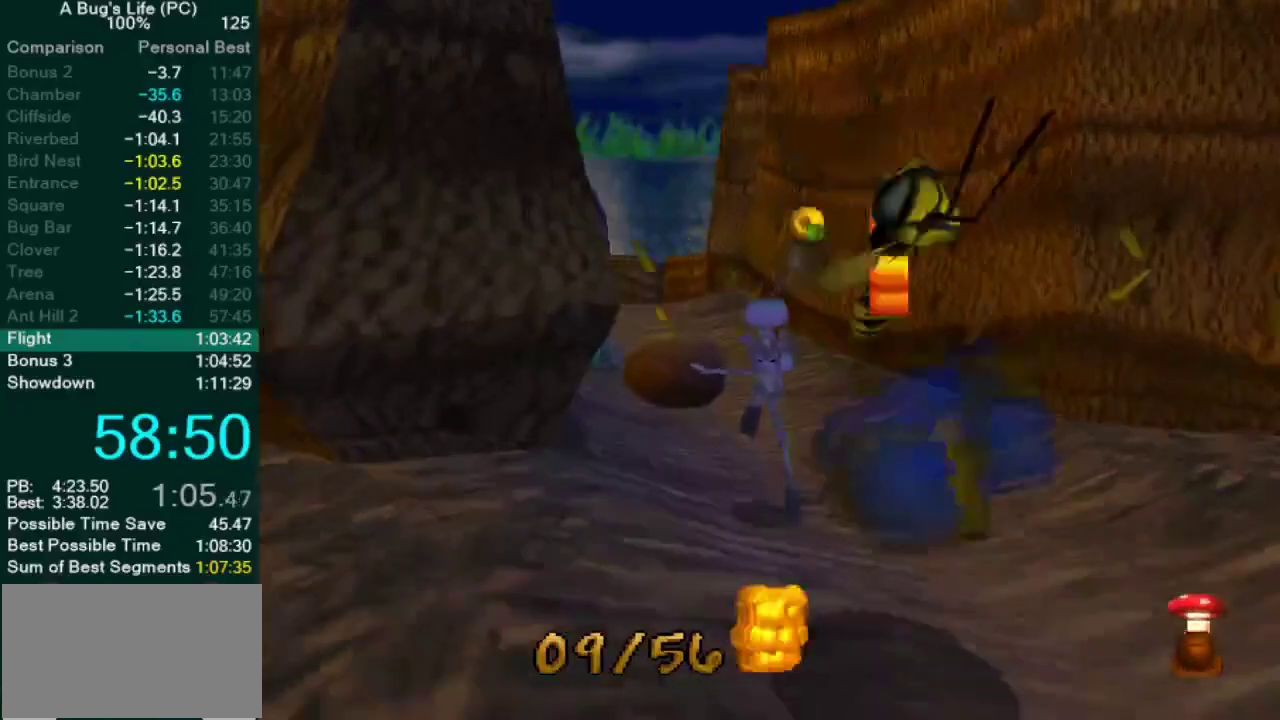
{"buttons": [], "left_stick": "up", "right_stick": "center", "events": [[33, "CROSS", "down"], [367, "SQUARE", "down"], [433, "CROSS", "up"], [500, "SQUARE", "up"]]}
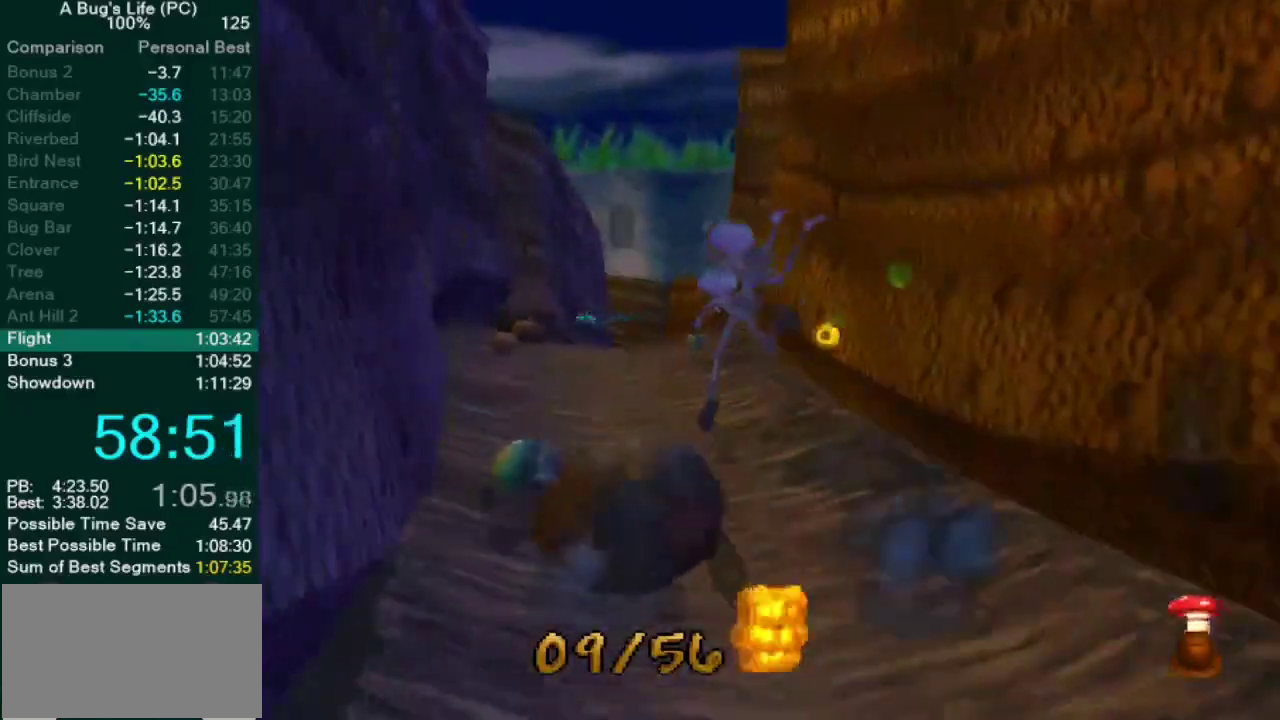
{"buttons": ["SQUARE"], "left_stick": "up", "right_stick": "center", "events": [[67, "SQUARE", "down"], [183, "SQUARE", "up"], [267, "SQUARE", "down"], [367, "SQUARE", "up"], [450, "SQUARE", "down"]]}
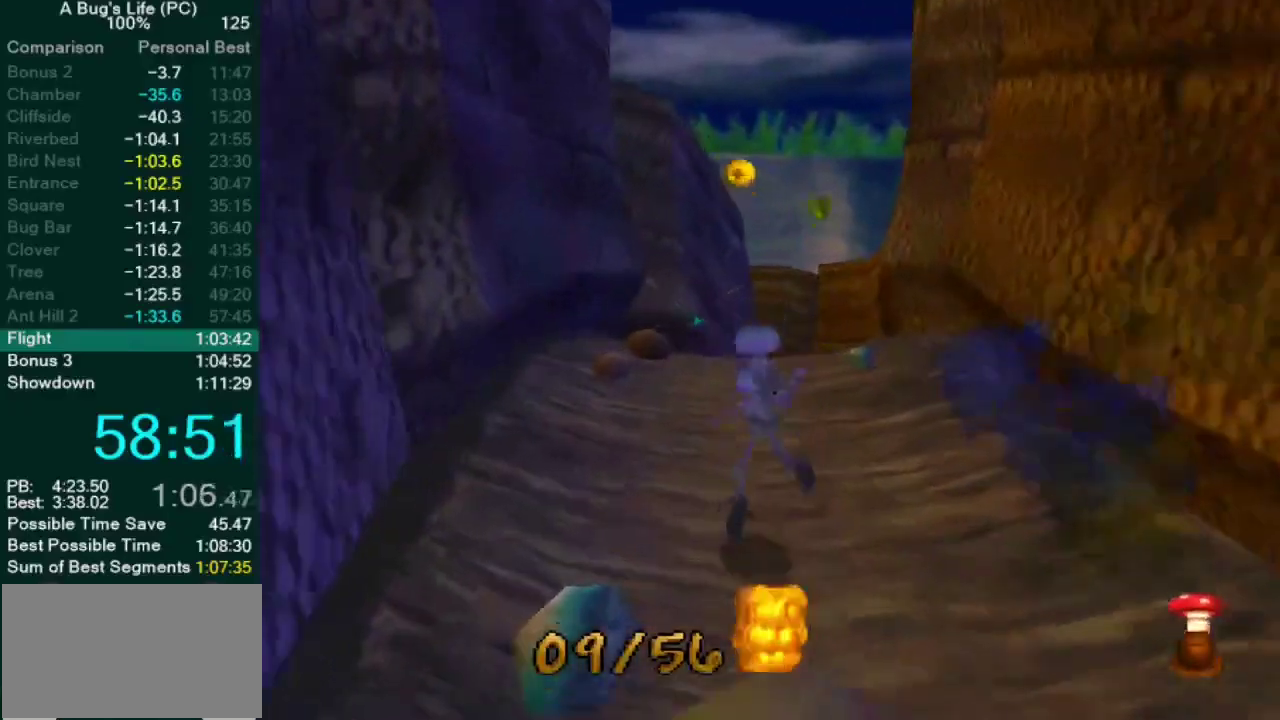
{"buttons": ["SQUARE"], "left_stick": "up", "right_stick": "center", "events": [[17, "SQUARE", "up"], [300, "SQUARE", "down"], [367, "SQUARE", "up"], [467, "SQUARE", "down"]]}
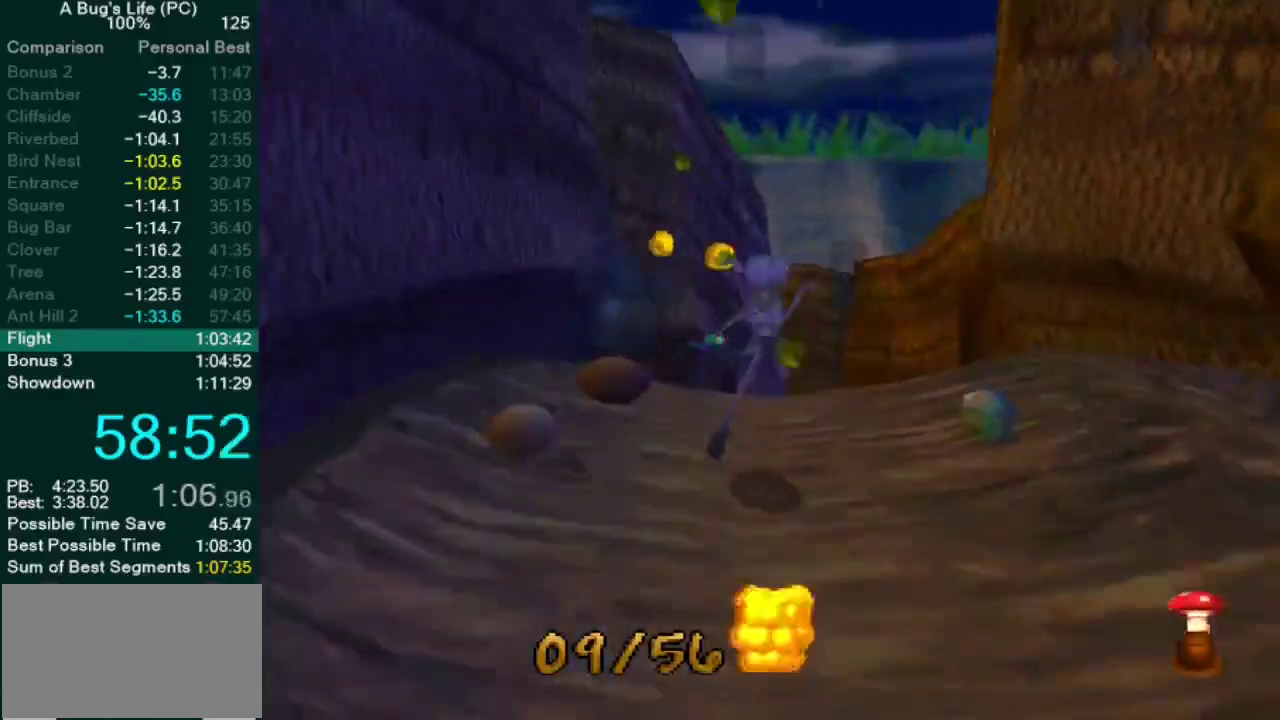
{"buttons": ["SQUARE"], "left_stick": "up", "right_stick": "center", "events": [[17, "SQUARE", "up"], [117, "SQUARE", "down"], [183, "SQUARE", "up"], [300, "SQUARE", "down"], [367, "SQUARE", "up"], [467, "SQUARE", "down"]]}
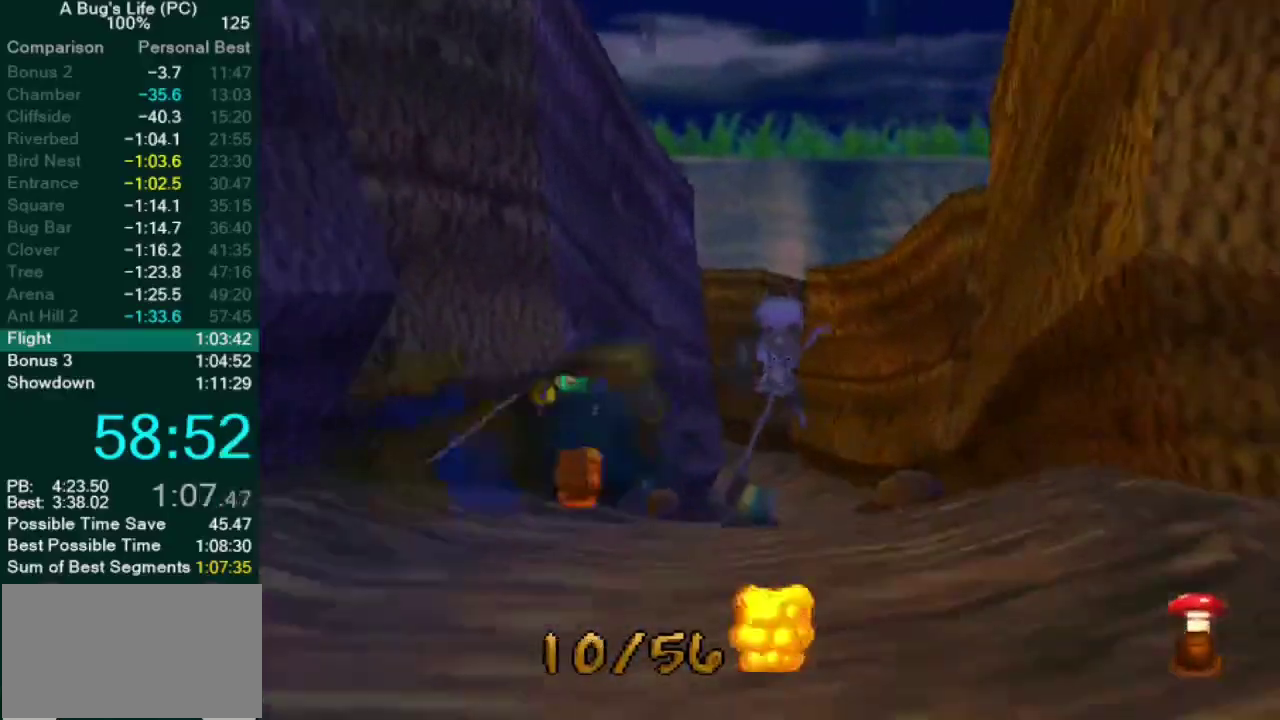
{"buttons": [], "left_stick": "up", "right_stick": "center", "events": [[50, "SQUARE", "up"], [167, "SQUARE", "down"], [217, "SQUARE", "up"], [350, "SQUARE", "down"], [433, "SQUARE", "up"]]}
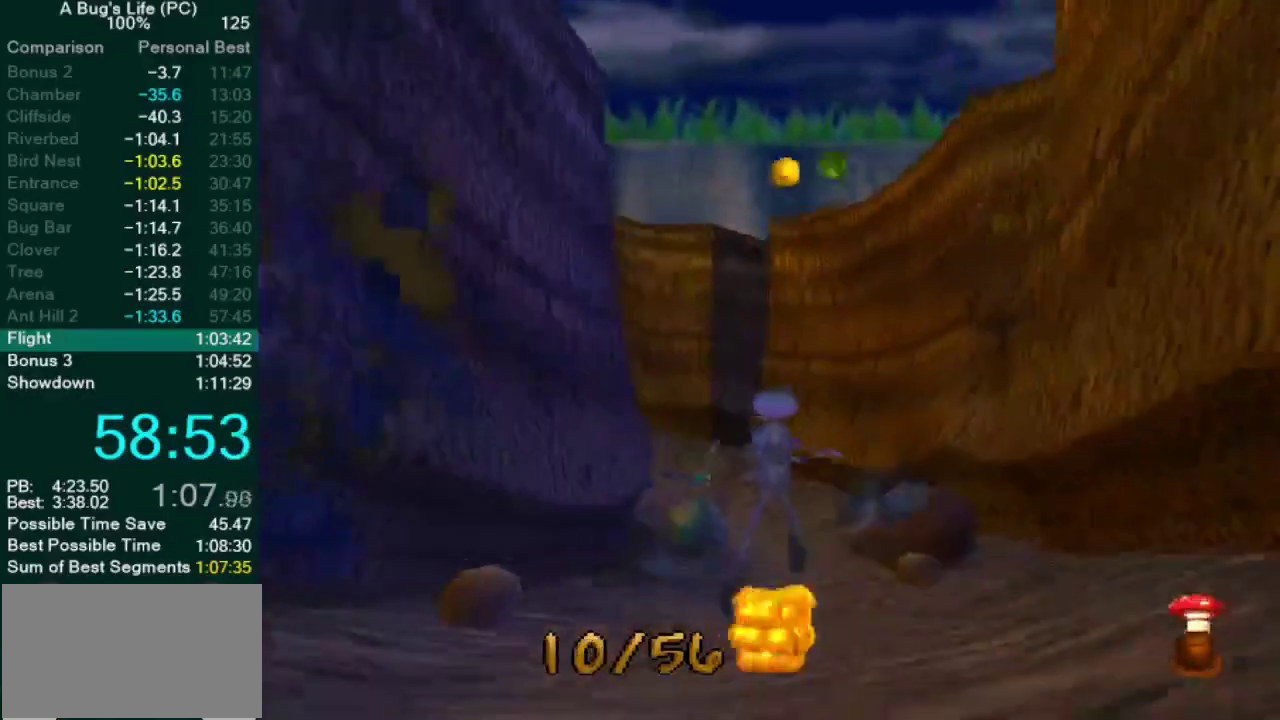
{"buttons": ["SQUARE"], "left_stick": "up", "right_stick": "center", "events": [[17, "SQUARE", "down"], [67, "CROSS", "down"], [83, "SQUARE", "up"], [250, "CROSS", "up"], [317, "SQUARE", "down"], [383, "SQUARE", "up"], [467, "SQUARE", "down"]]}
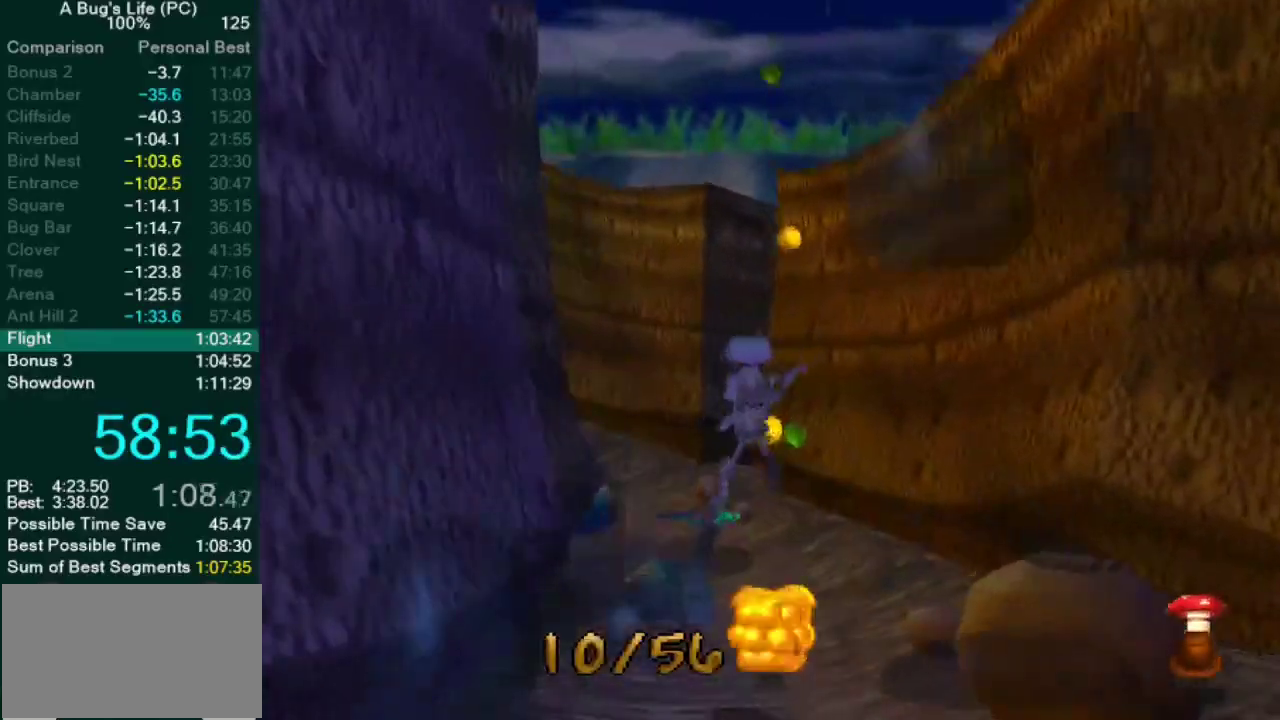
{"buttons": ["SQUARE"], "left_stick": "up", "right_stick": "center", "events": [[33, "SQUARE", "up"], [150, "SQUARE", "down"], [200, "SQUARE", "up"], [317, "SQUARE", "down"], [367, "SQUARE", "up"], [483, "SQUARE", "down"]]}
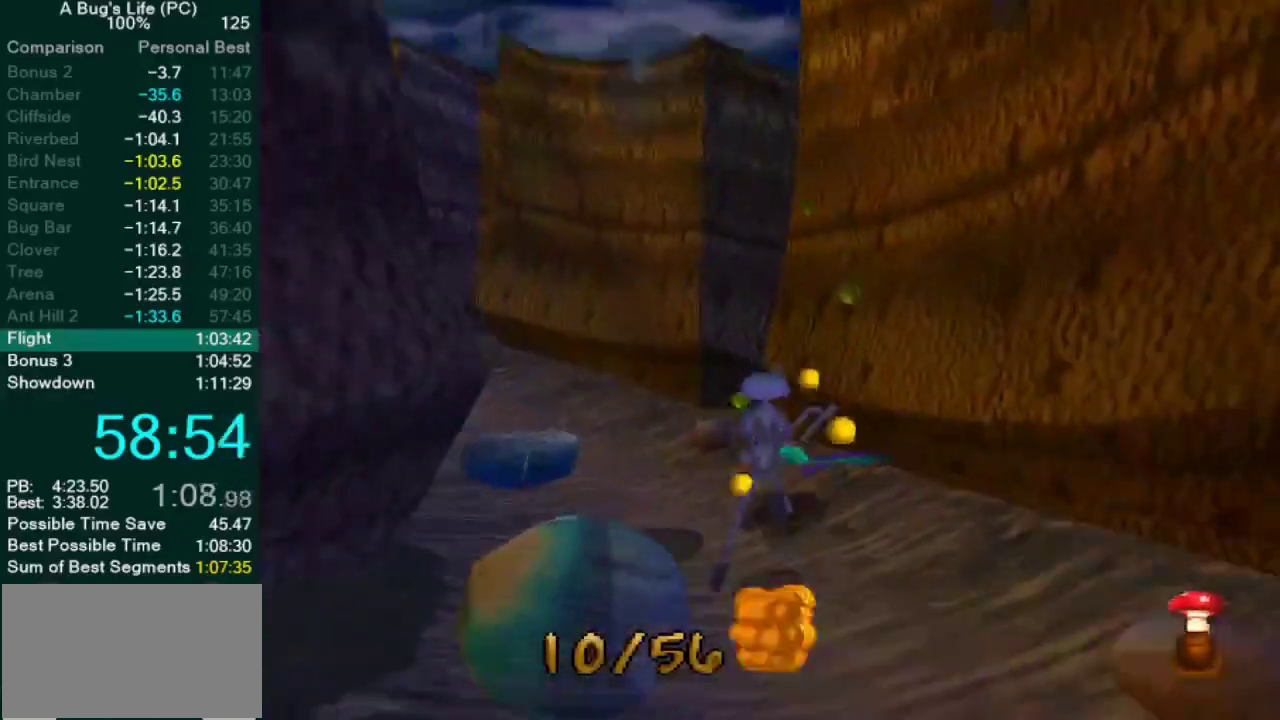
{"buttons": ["CROSS"], "left_stick": "up", "right_stick": "center", "events": [[50, "SQUARE", "up"], [150, "SQUARE", "down"], [217, "SQUARE", "up"], [300, "SQUARE", "down"], [400, "SQUARE", "up"], [450, "CROSS", "down"]]}
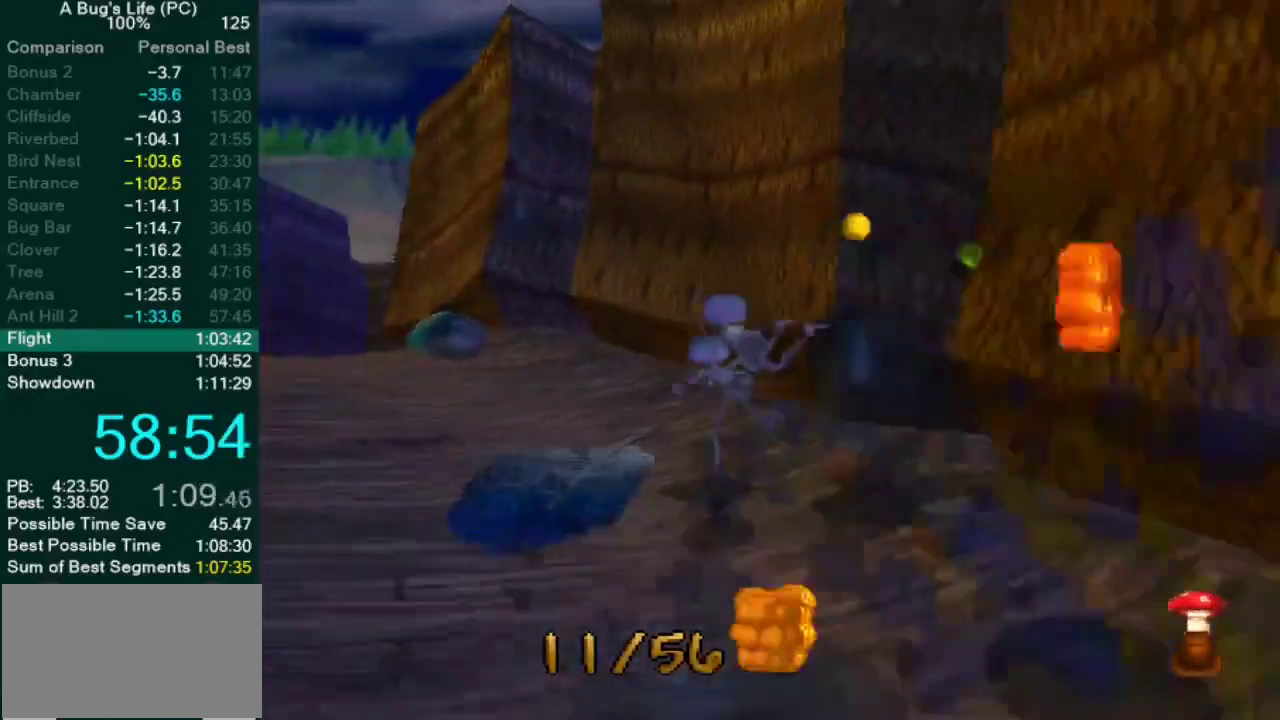
{"buttons": ["SQUARE"], "left_stick": "up-left", "right_stick": "center", "events": [[67, "SQUARE", "down"], [100, "CROSS", "up"], [133, "left_stick", "up-left"], [167, "SQUARE", "up"], [250, "SQUARE", "down"], [333, "SQUARE", "up"], [433, "SQUARE", "down"]]}
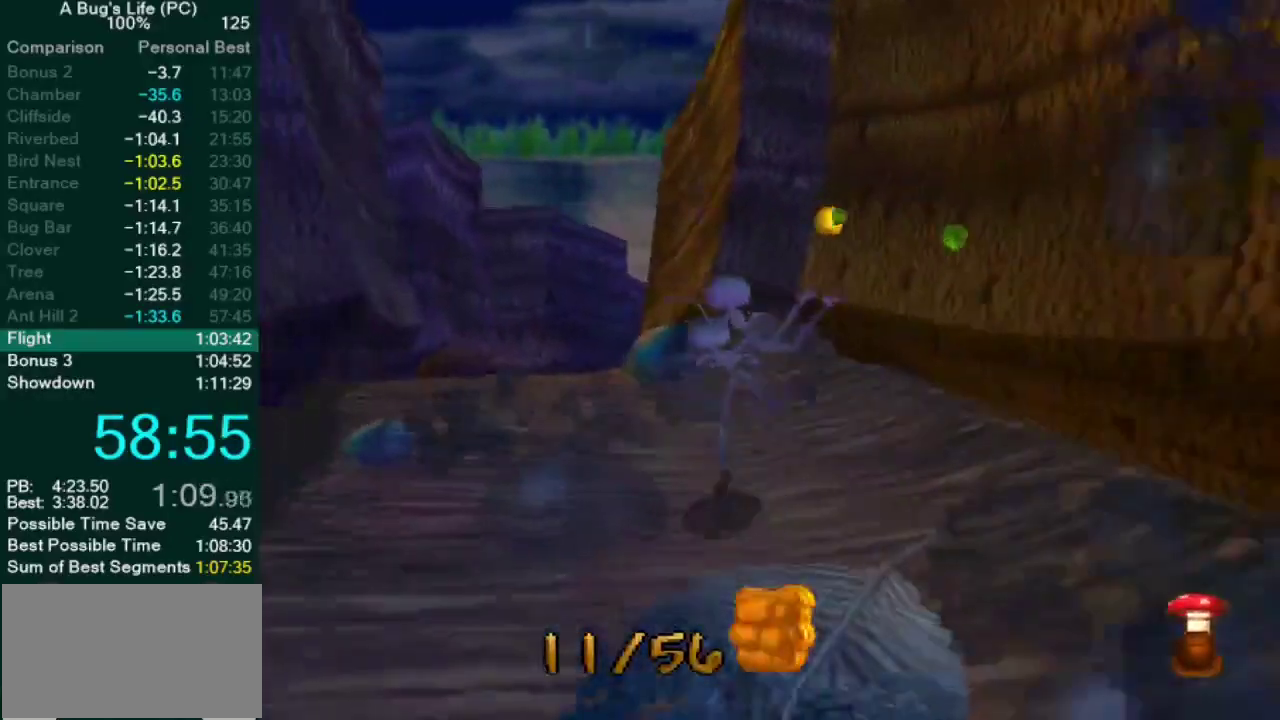
{"buttons": ["SQUARE"], "left_stick": "up", "right_stick": "center", "events": [[17, "SQUARE", "up"], [83, "SQUARE", "down"], [183, "SQUARE", "up"], [267, "left_stick", "up"], [300, "SQUARE", "down"], [367, "SQUARE", "up"], [467, "SQUARE", "down"]]}
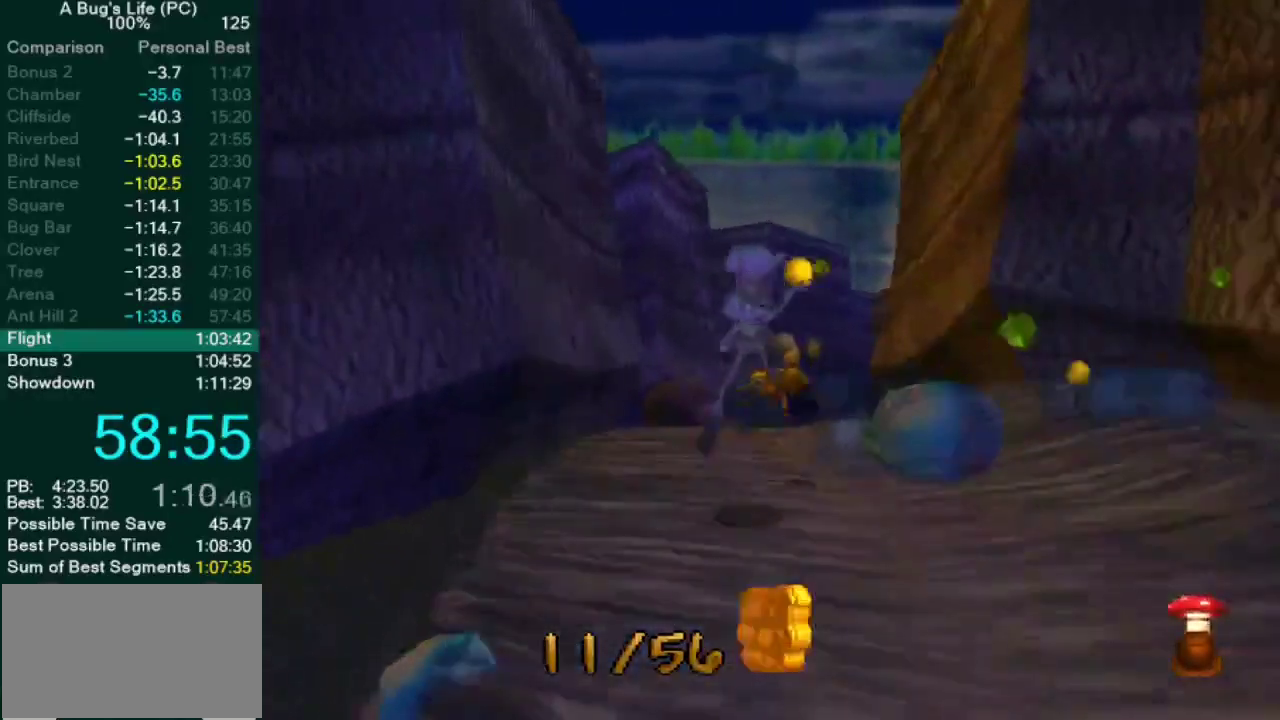
{"buttons": ["CROSS"], "left_stick": "up", "right_stick": "center", "events": [[33, "SQUARE", "up"], [133, "SQUARE", "down"], [200, "SQUARE", "up"], [300, "SQUARE", "down"], [367, "CROSS", "down"], [383, "SQUARE", "up"]]}
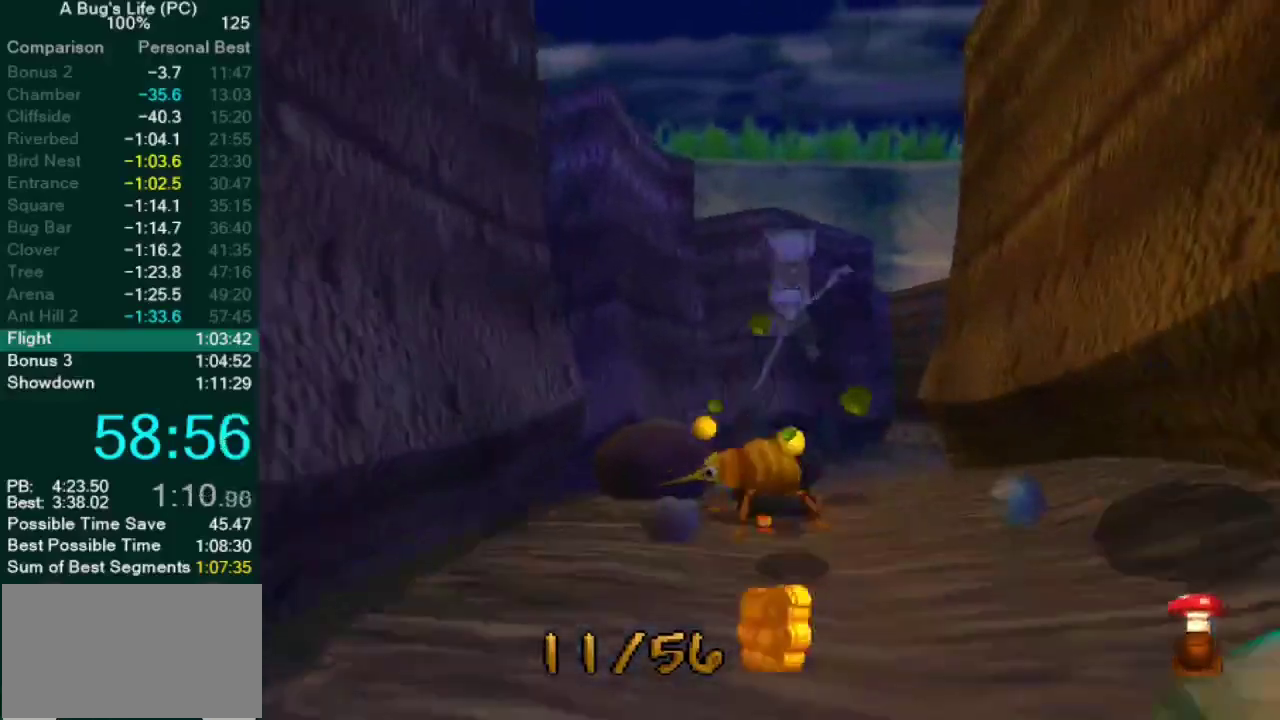
{"buttons": [], "left_stick": "up", "right_stick": "center", "events": [[133, "CROSS", "up"], [150, "SQUARE", "down"], [250, "SQUARE", "up"], [367, "SQUARE", "down"], [433, "SQUARE", "up"]]}
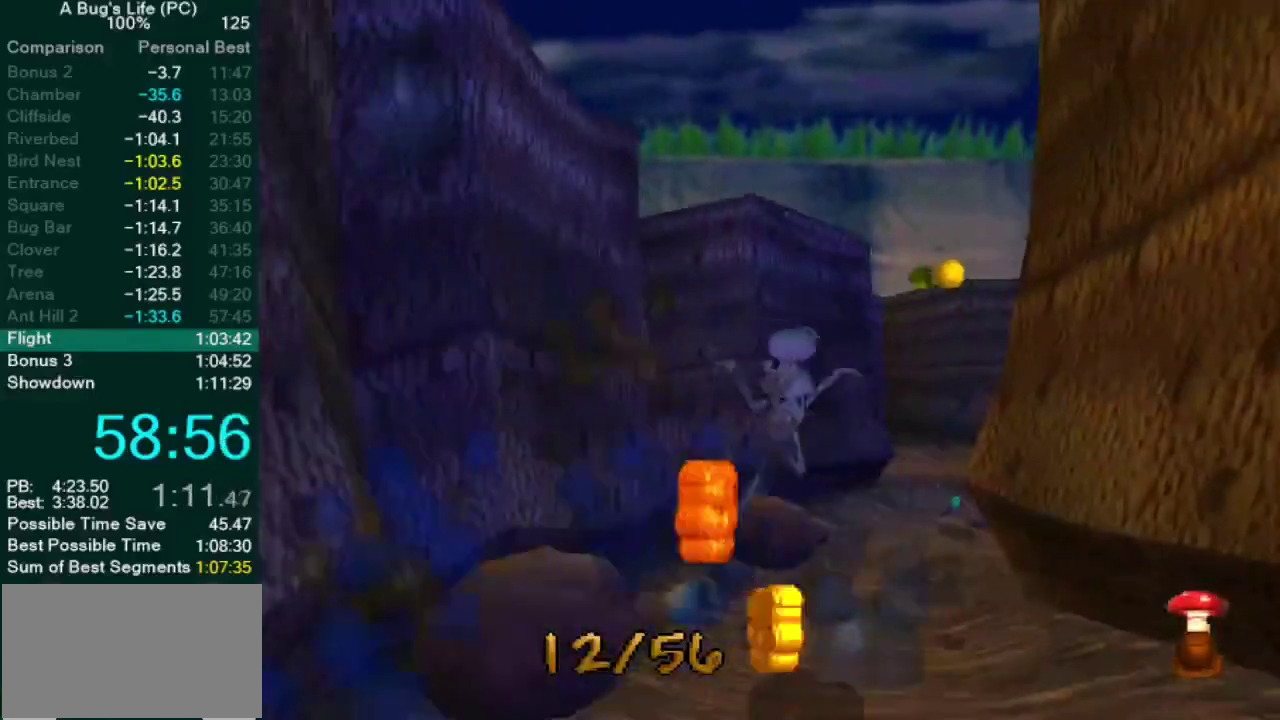
{"buttons": ["CROSS", "SQUARE"], "left_stick": "up", "right_stick": "center", "events": [[33, "SQUARE", "down"], [117, "SQUARE", "up"], [217, "SQUARE", "down"], [300, "SQUARE", "up"], [400, "SQUARE", "down"], [483, "CROSS", "down"]]}
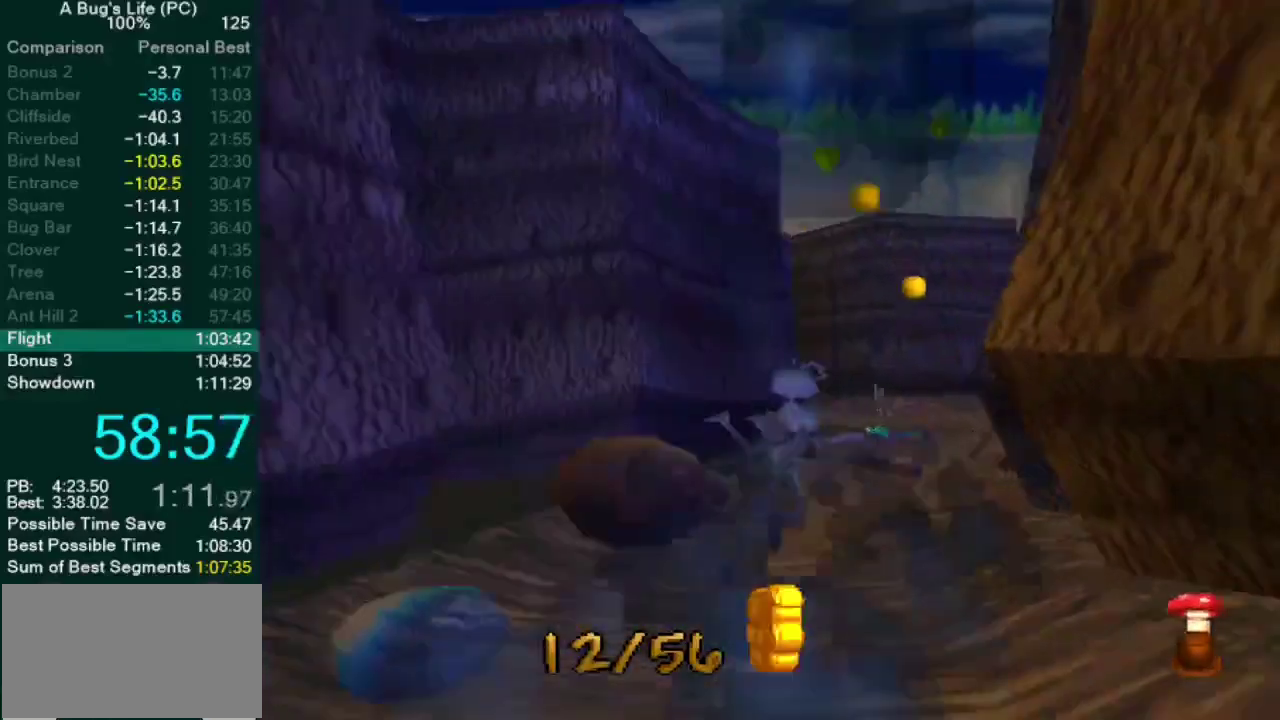
{"buttons": ["SQUARE"], "left_stick": "up", "right_stick": "center", "events": [[17, "SQUARE", "up"], [167, "CROSS", "up"], [200, "SQUARE", "down"], [250, "SQUARE", "up"], [333, "SQUARE", "down"], [417, "SQUARE", "up"], [483, "SQUARE", "down"]]}
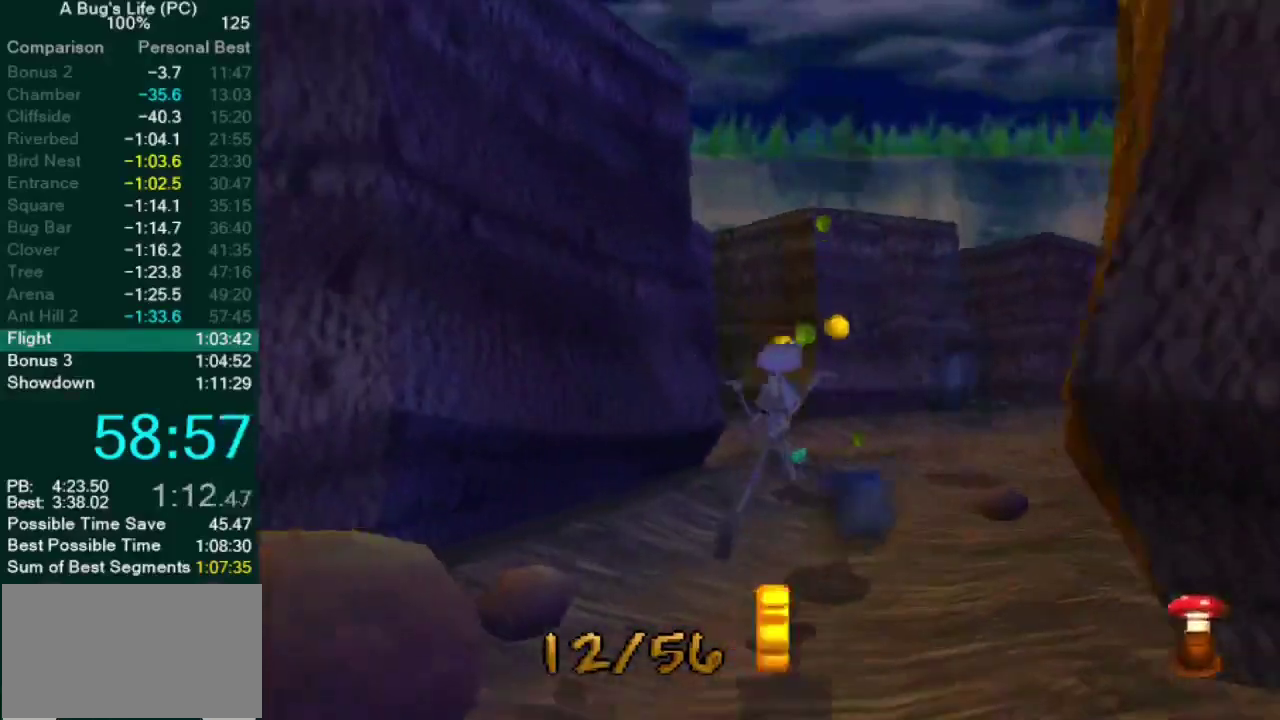
{"buttons": [], "left_stick": "up", "right_stick": "center", "events": [[67, "SQUARE", "up"], [133, "CROSS", "down"], [233, "SQUARE", "down"], [300, "CROSS", "up"], [350, "SQUARE", "up"], [417, "SQUARE", "down"], [500, "SQUARE", "up"]]}
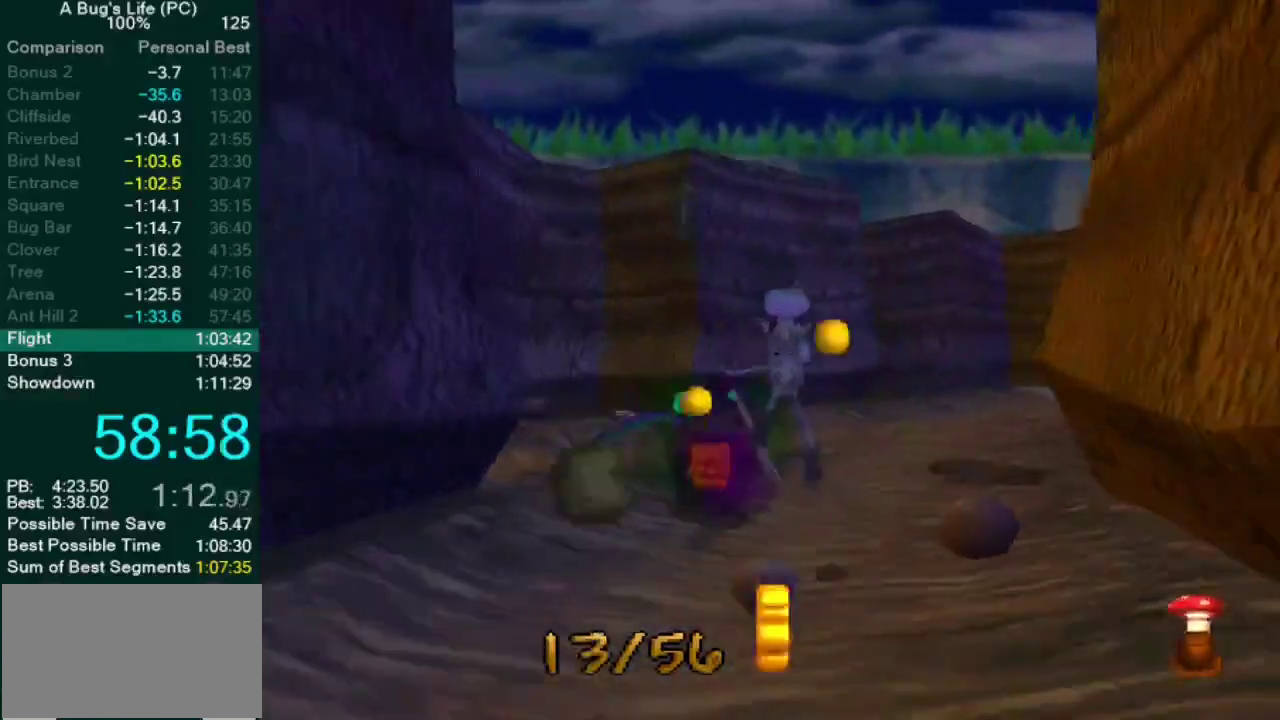
{"buttons": ["SQUARE"], "left_stick": "up-left", "right_stick": "center", "events": [[83, "SQUARE", "down"], [150, "SQUARE", "up"], [250, "SQUARE", "down"], [333, "SQUARE", "up"], [367, "left_stick", "up-left"], [433, "SQUARE", "down"]]}
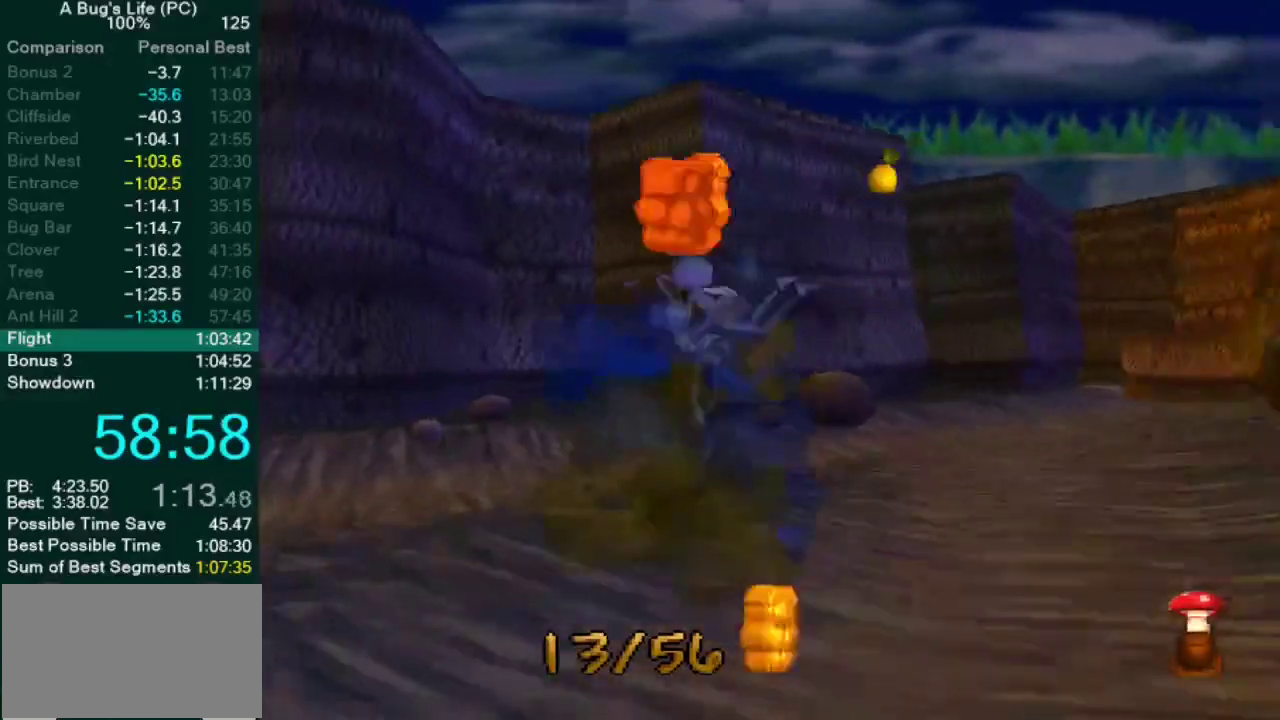
{"buttons": ["CROSS", "SQUARE"], "left_stick": "up-left", "right_stick": "center", "events": [[33, "SQUARE", "up"], [133, "SQUARE", "down"], [200, "SQUARE", "up"], [300, "SQUARE", "down"], [433, "SQUARE", "up"], [483, "SQUARE", "down"], [500, "CROSS", "down"]]}
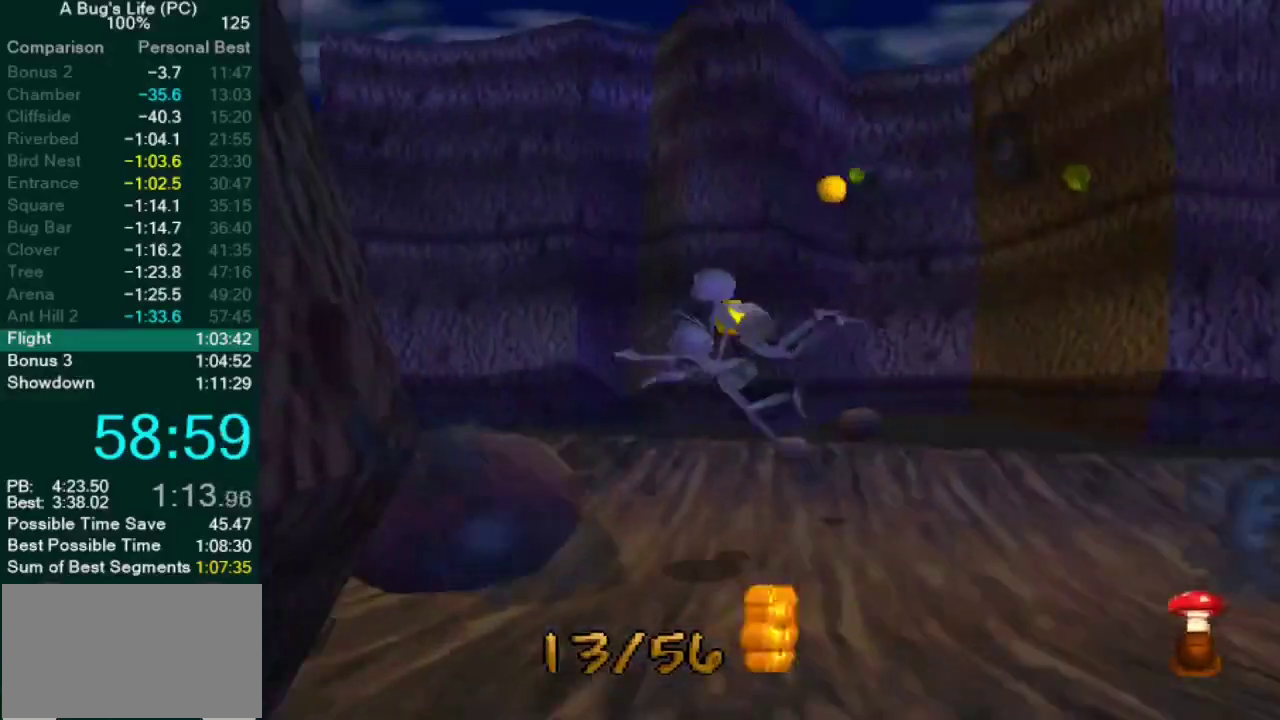
{"buttons": ["SQUARE"], "left_stick": "up-left", "right_stick": "center", "events": [[67, "SQUARE", "up"], [200, "SQUARE", "down"], [233, "CROSS", "up"], [400, "SQUARE", "up"], [500, "SQUARE", "down"]]}
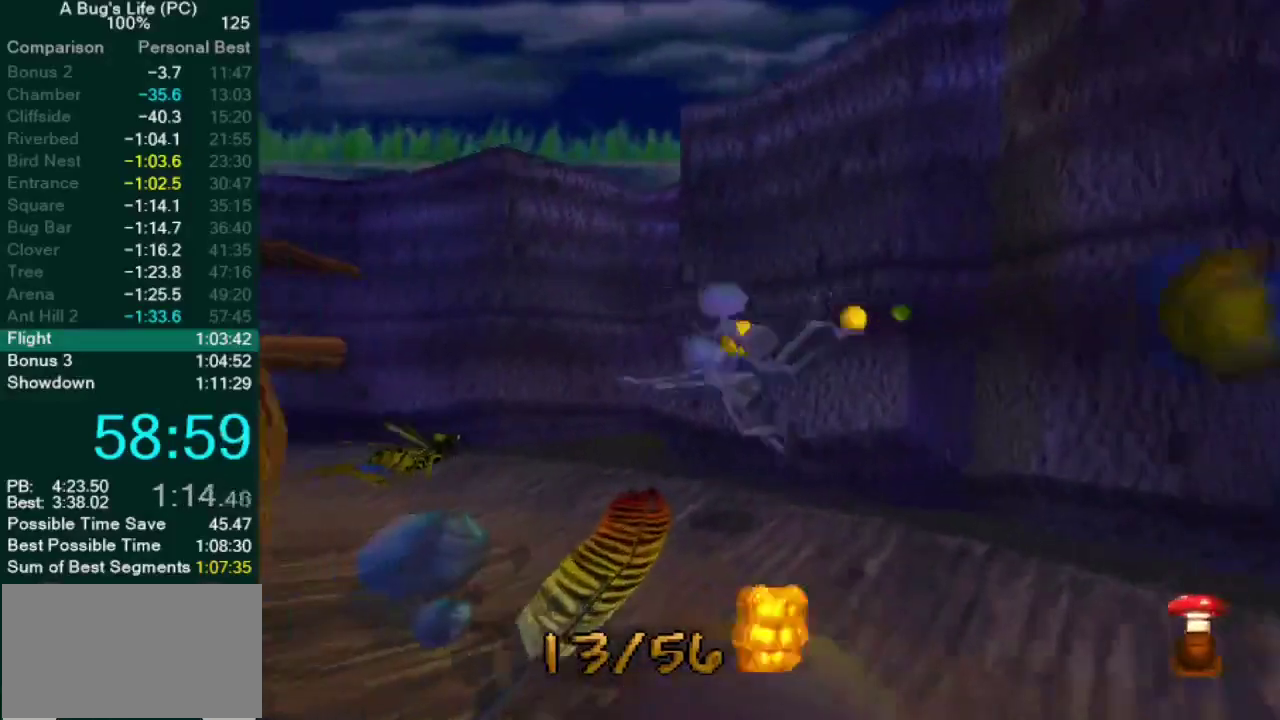
{"buttons": [], "left_stick": "up-left", "right_stick": "center", "events": [[83, "SQUARE", "up"], [150, "SQUARE", "down"], [183, "CROSS", "down"], [217, "SQUARE", "up"], [317, "left_stick", "up"], [350, "SQUARE", "down"], [450, "CROSS", "up"], [483, "SQUARE", "up"], [500, "left_stick", "up-left"]]}
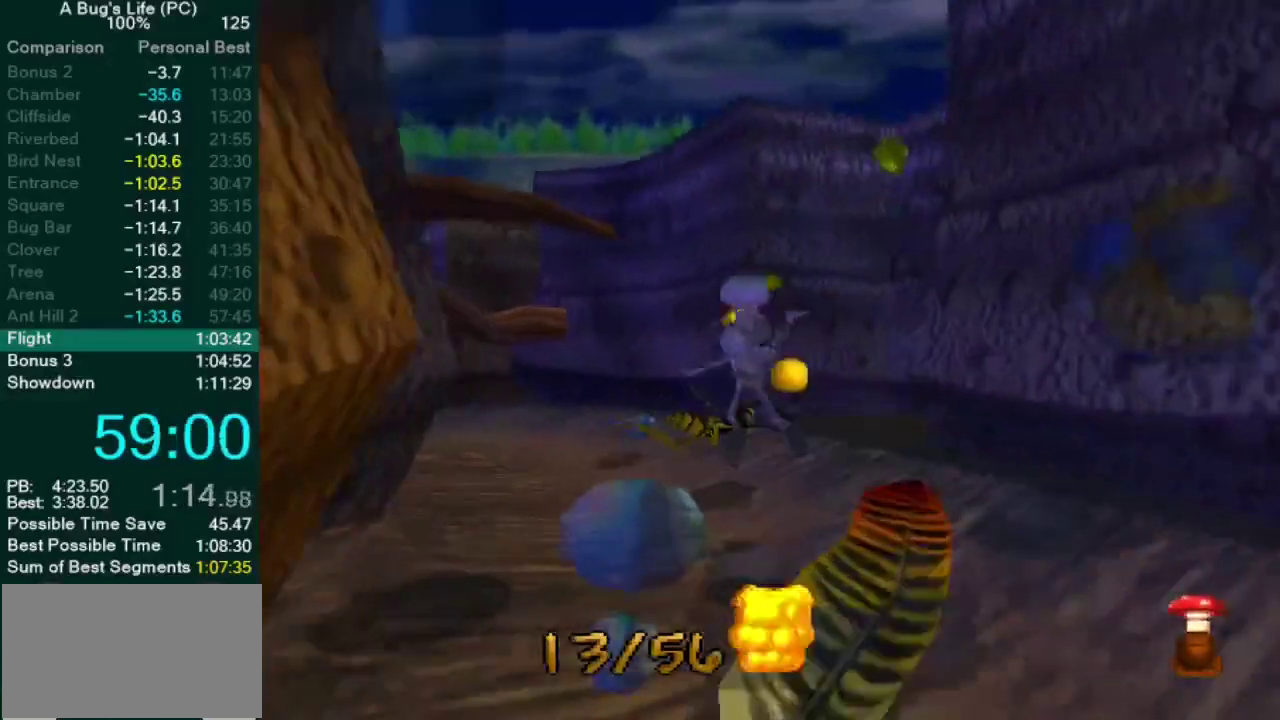
{"buttons": [], "left_stick": "up-left", "right_stick": "center", "events": [[50, "SQUARE", "down"], [133, "SQUARE", "up"], [167, "left_stick", "up"], [233, "SQUARE", "down"], [267, "left_stick", "up-left"], [283, "SQUARE", "up"], [400, "SQUARE", "down"], [483, "SQUARE", "up"]]}